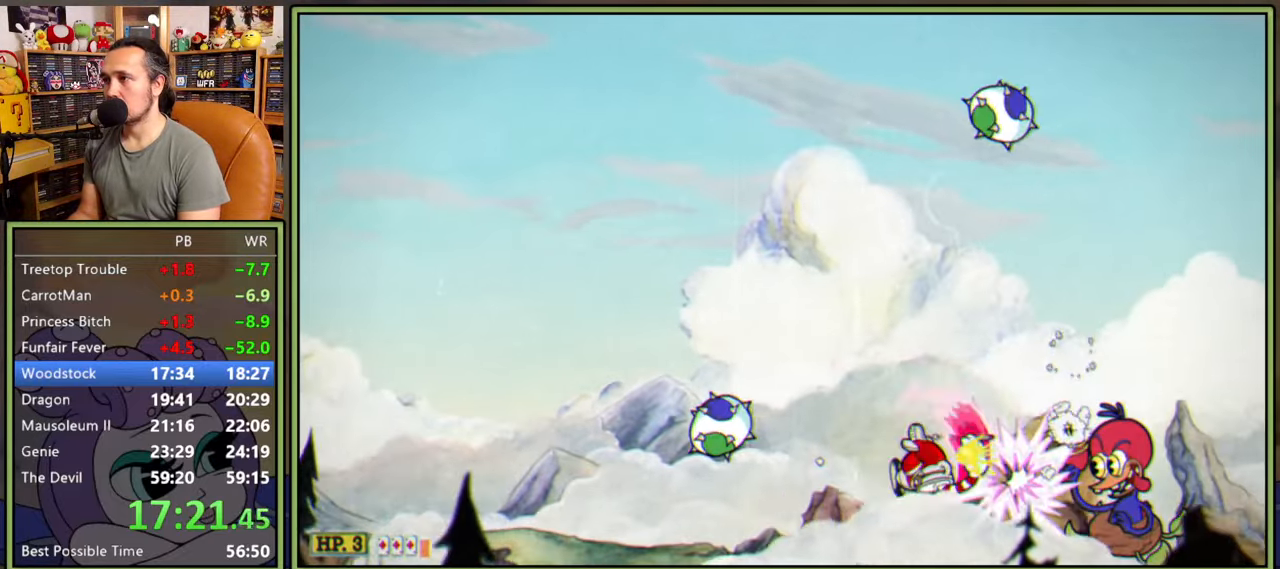
Gameplay with a controller (Xbox layout); each line is a JSON object with the inputs held at the frame after it. "events" lists button and stick changes between this image and that frame as [ms after this image, input, new state], when the widget could be followed in between. Not read: left_stick.
{"buttons": ["L1", "DPAD_UP", "DPAD_LEFT"], "right_stick": "center", "events": [[17, "DPAD_LEFT", "down"], [17, "DPAD_UP", "down"], [167, "DPAD_UP", "up"], [184, "DPAD_LEFT", "up"], [250, "DPAD_LEFT", "down"], [250, "DPAD_UP", "down"], [350, "DPAD_UP", "up"], [400, "DPAD_LEFT", "up"], [417, "DPAD_LEFT", "down"], [434, "DPAD_UP", "down"]]}
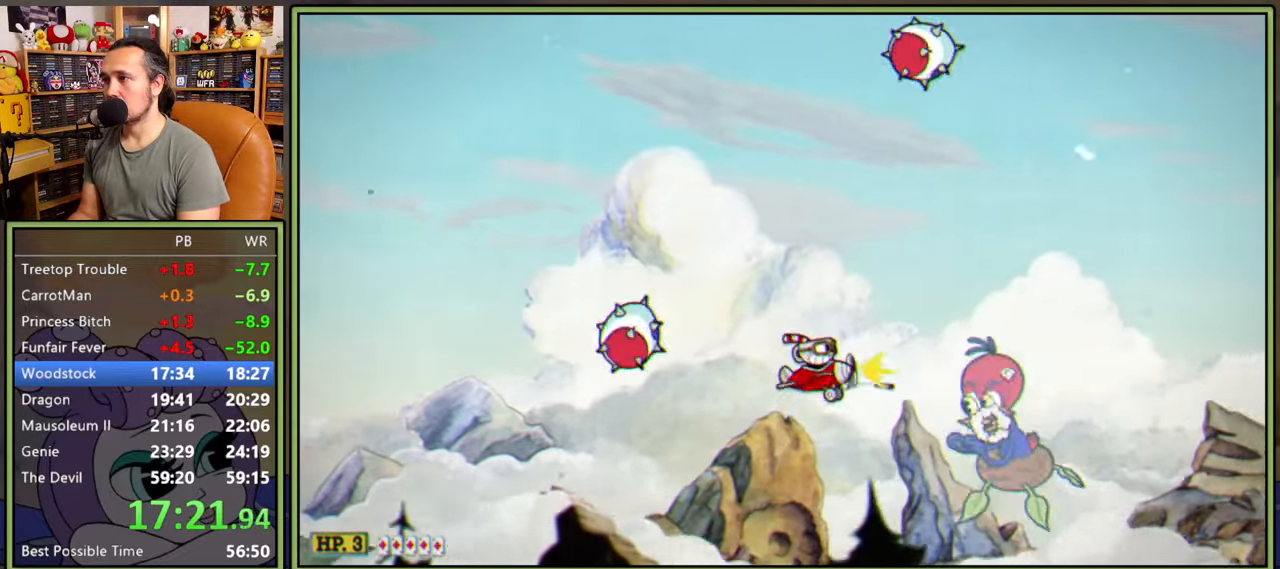
{"buttons": ["L1", "DPAD_UP", "DPAD_LEFT"], "right_stick": "center", "events": [[184, "DPAD_LEFT", "up"], [300, "DPAD_LEFT", "down"]]}
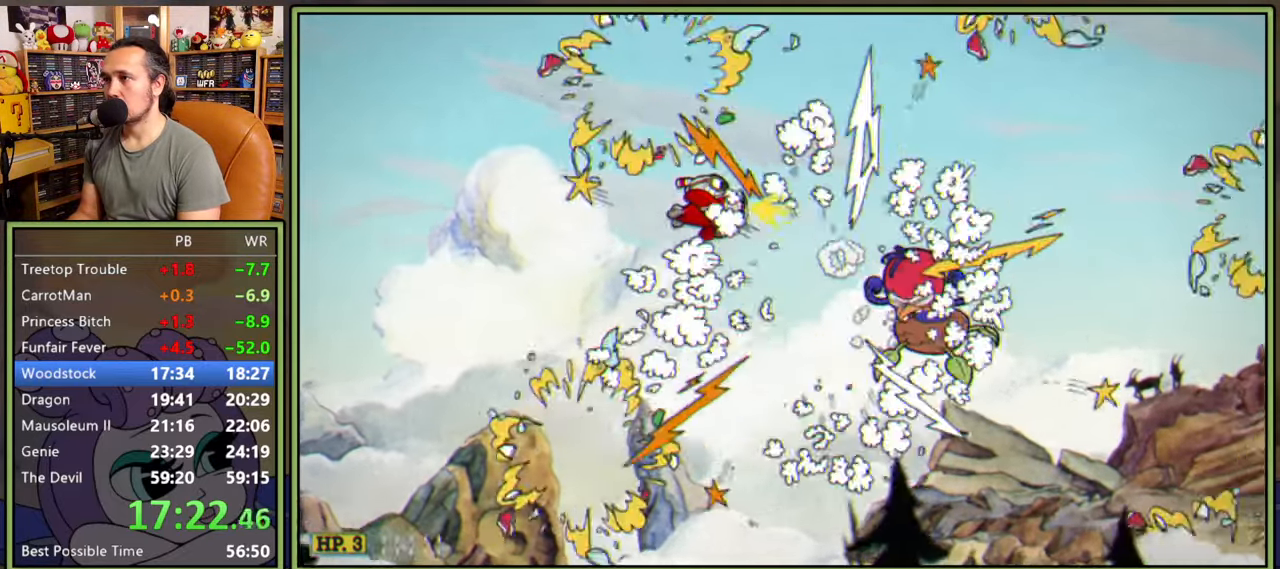
{"buttons": ["L1", "DPAD_LEFT"], "right_stick": "center", "events": [[67, "DPAD_UP", "up"], [84, "DPAD_LEFT", "up"], [184, "DPAD_DOWN", "down"], [300, "DPAD_LEFT", "down"], [367, "DPAD_DOWN", "up"]]}
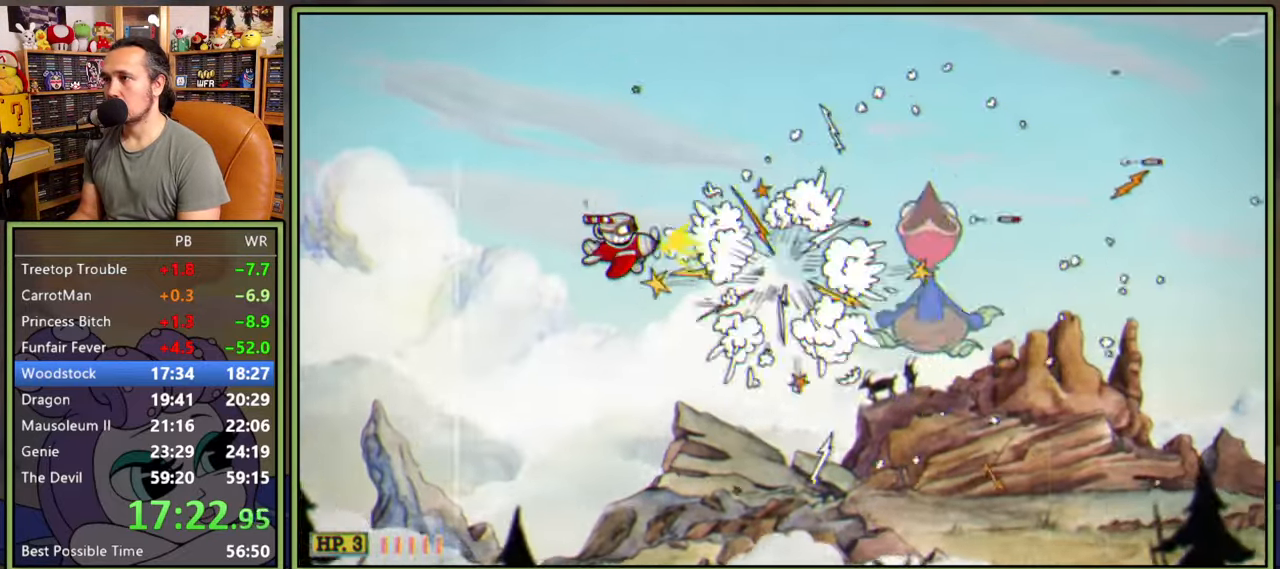
{"buttons": ["L1", "DPAD_DOWN", "DPAD_LEFT"], "right_stick": "center", "events": [[450, "DPAD_DOWN", "down"]]}
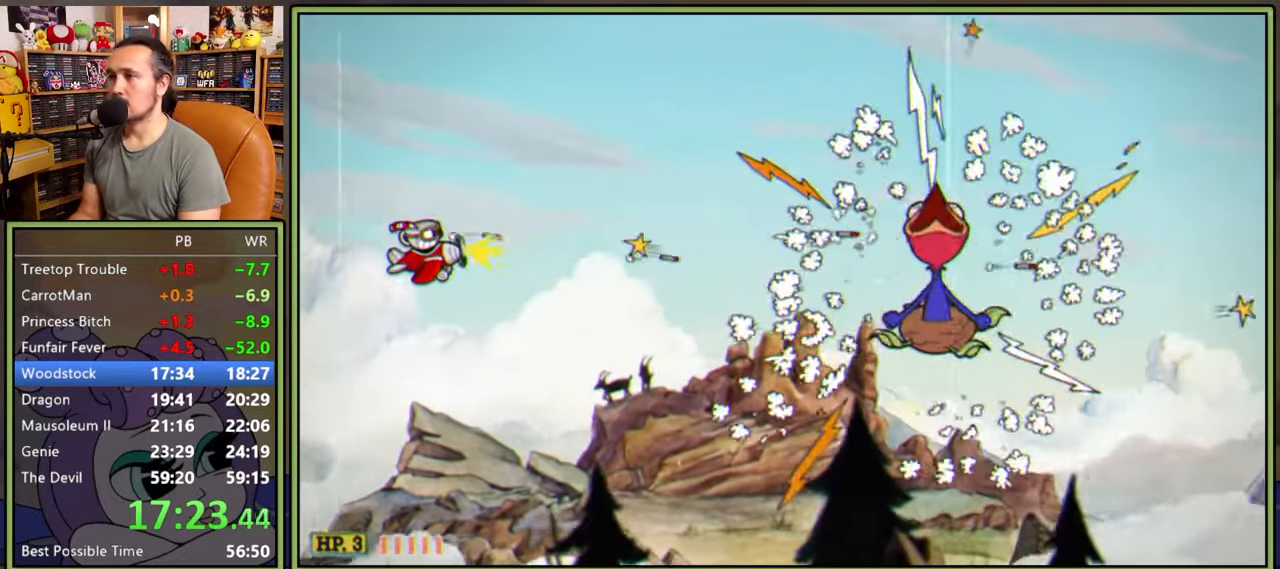
{"buttons": ["L1", "DPAD_DOWN", "DPAD_LEFT"], "right_stick": "center", "events": []}
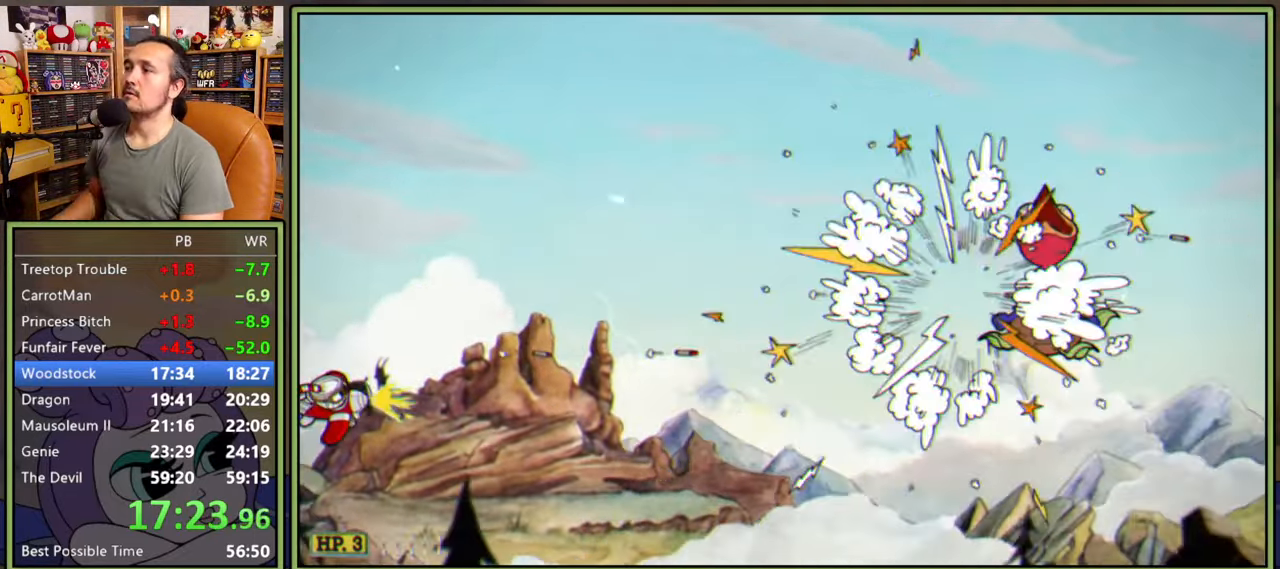
{"buttons": ["L1", "DPAD_DOWN", "DPAD_LEFT"], "right_stick": "center", "events": []}
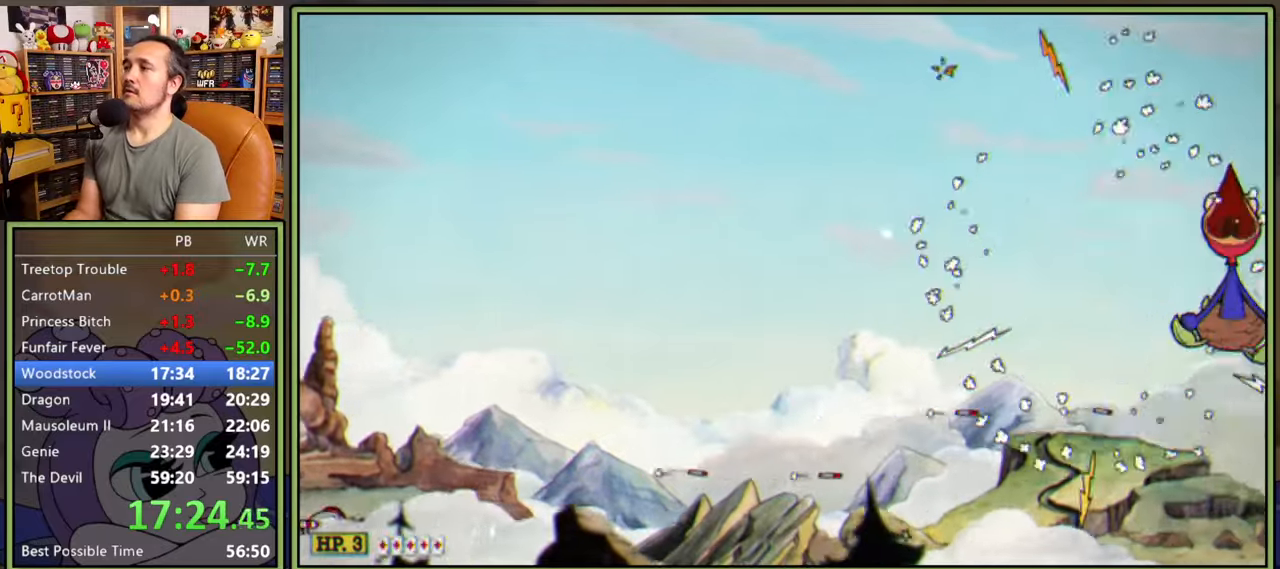
{"buttons": ["L1", "DPAD_DOWN", "DPAD_LEFT"], "right_stick": "center", "events": []}
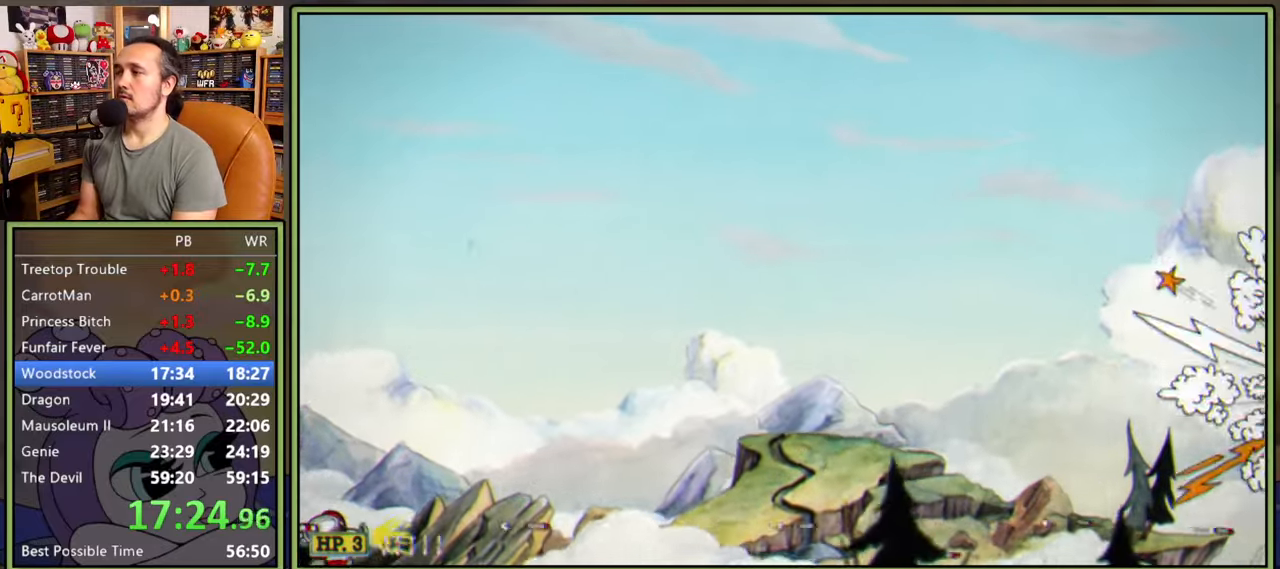
{"buttons": ["L1", "DPAD_DOWN", "DPAD_LEFT"], "right_stick": "center", "events": []}
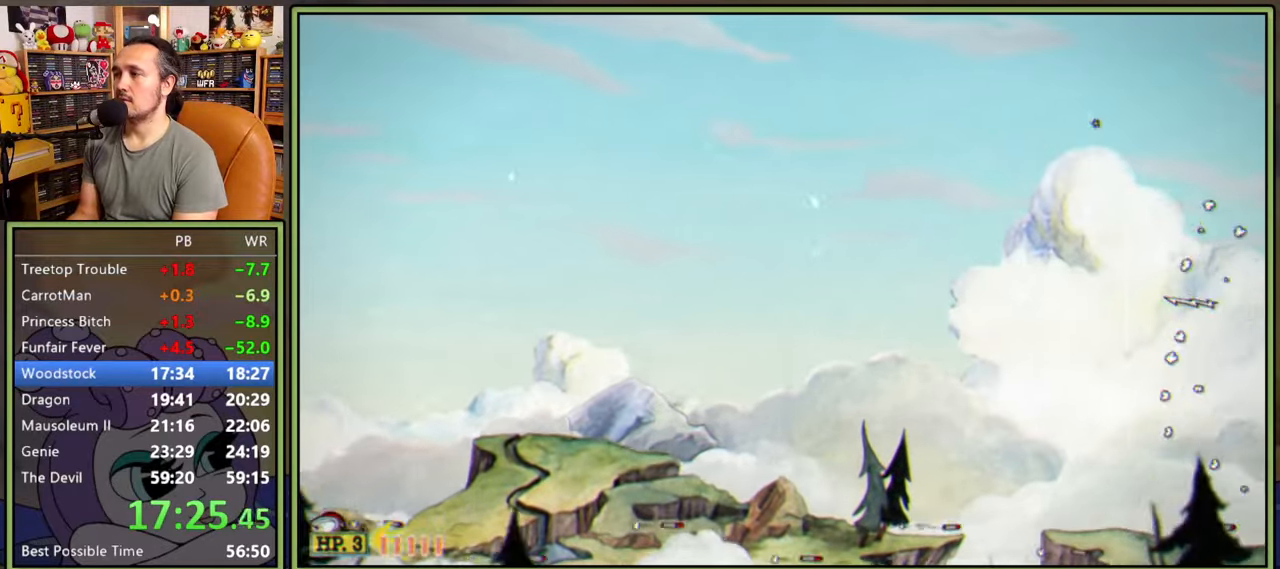
{"buttons": ["L1", "DPAD_DOWN", "DPAD_LEFT"], "right_stick": "center", "events": []}
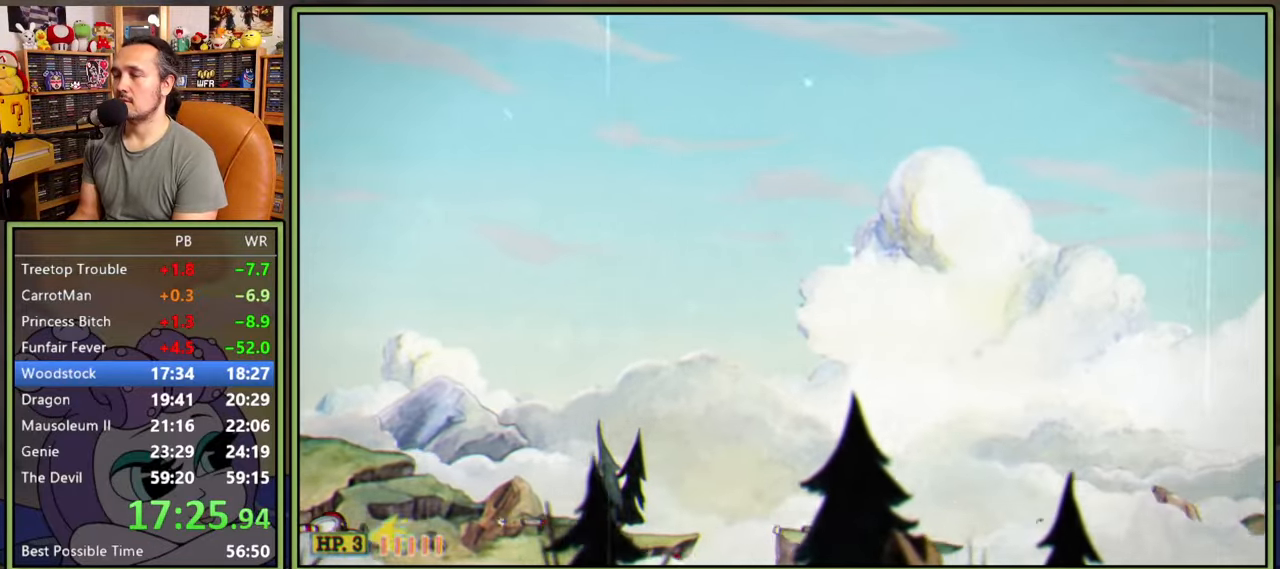
{"buttons": ["L1", "DPAD_DOWN", "DPAD_LEFT"], "right_stick": "center", "events": []}
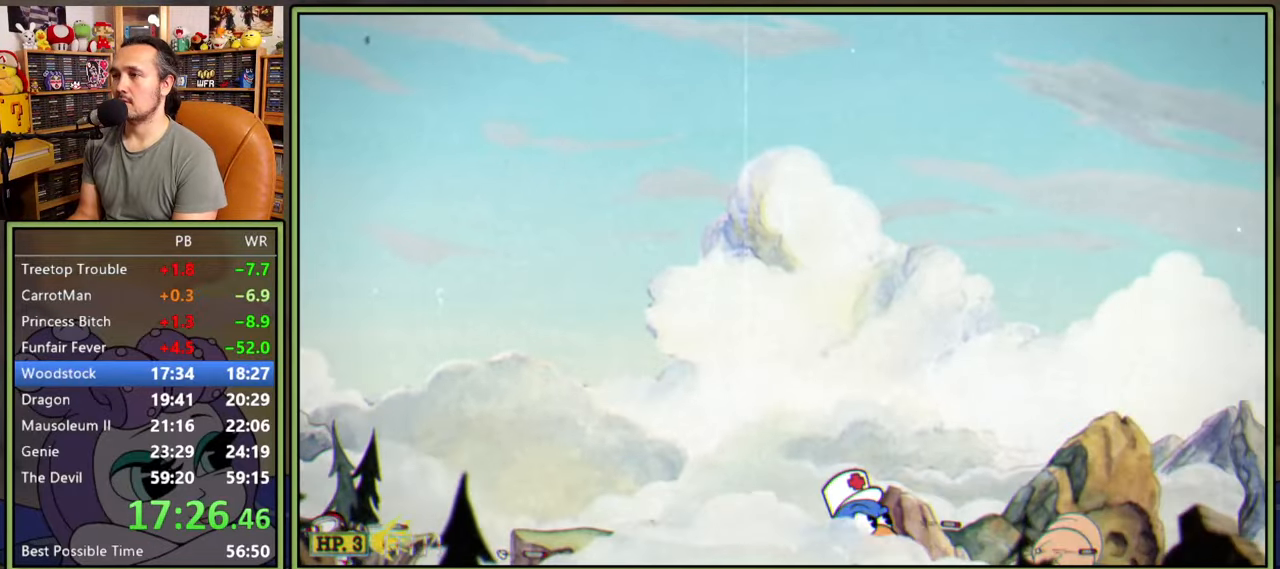
{"buttons": ["L1", "DPAD_DOWN", "DPAD_LEFT"], "right_stick": "center", "events": []}
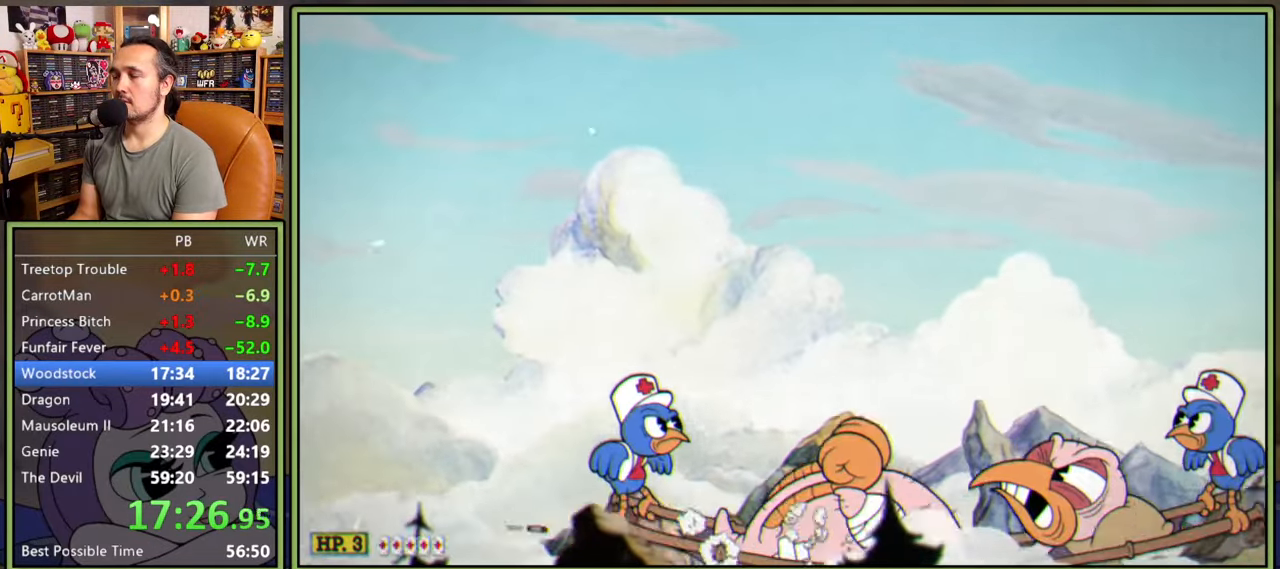
{"buttons": ["L1", "DPAD_RIGHT"], "right_stick": "center", "events": [[200, "DPAD_DOWN", "up"], [200, "DPAD_LEFT", "up"], [317, "DPAD_RIGHT", "down"]]}
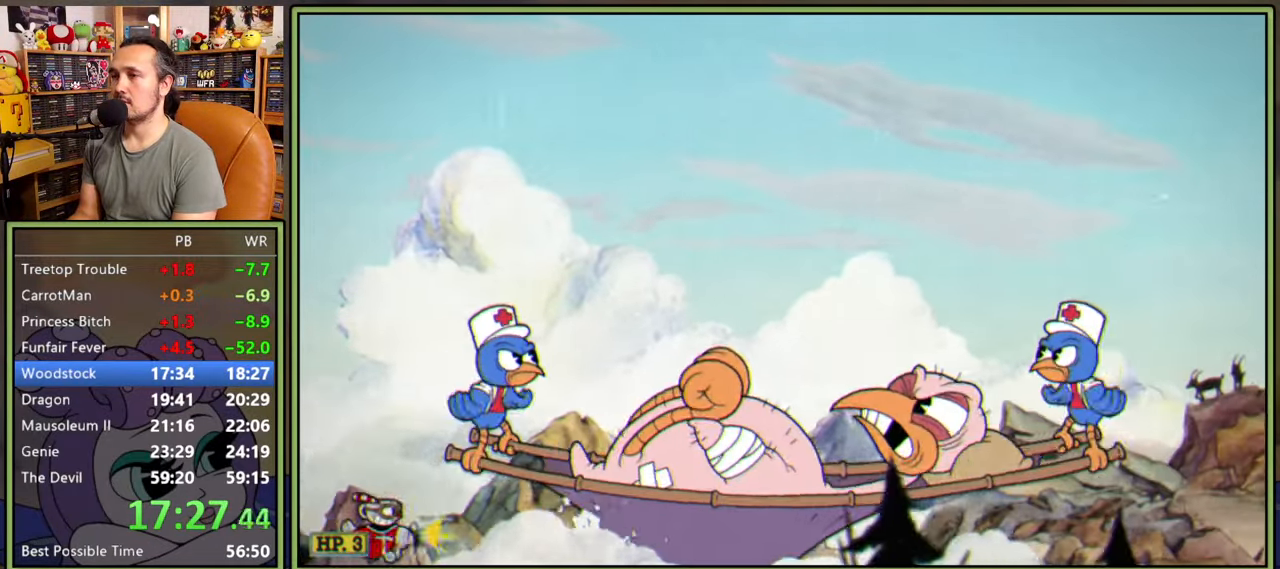
{"buttons": ["L1"], "right_stick": "center", "events": [[184, "DPAD_RIGHT", "up"]]}
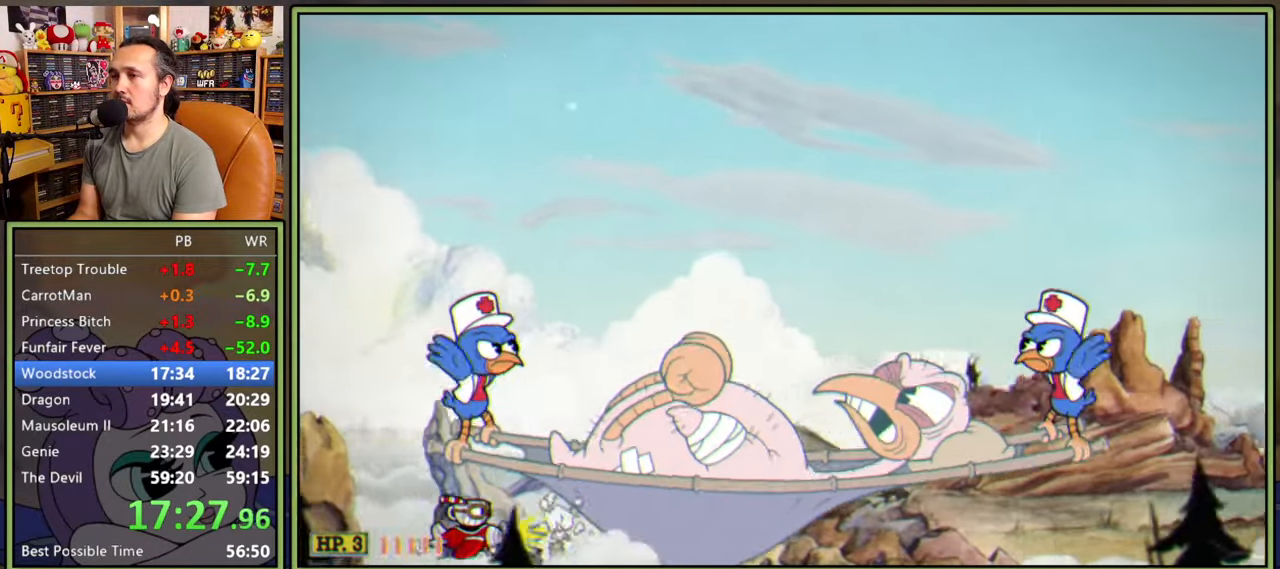
{"buttons": ["L1"], "right_stick": "center", "events": []}
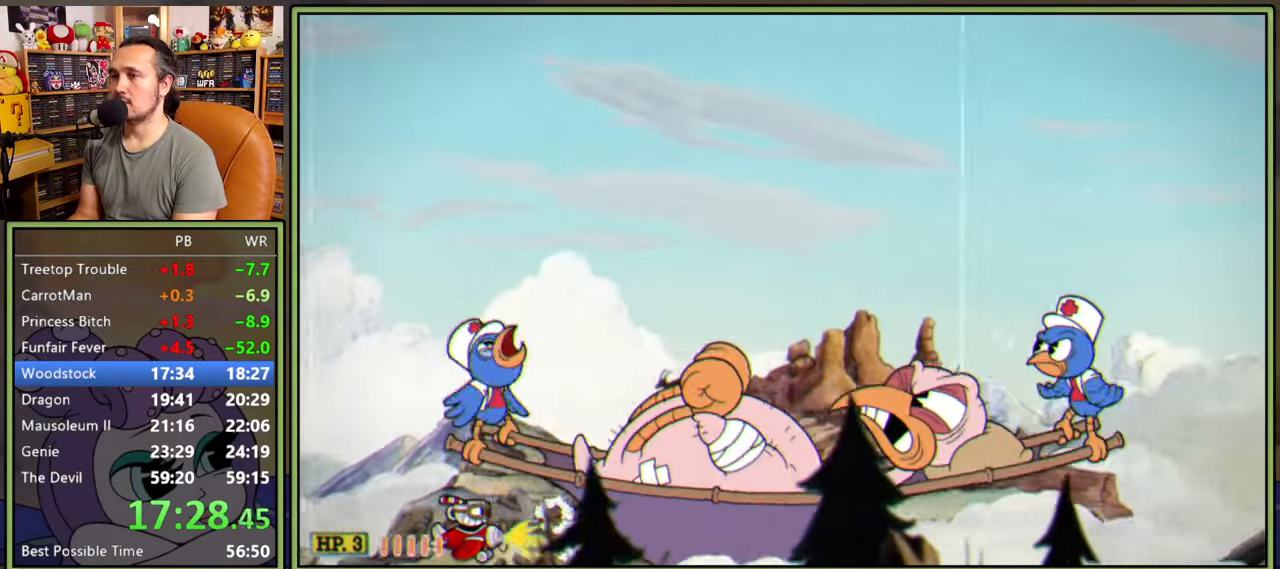
{"buttons": ["L1"], "right_stick": "center", "events": [[184, "DPAD_RIGHT", "down"], [250, "DPAD_RIGHT", "up"]]}
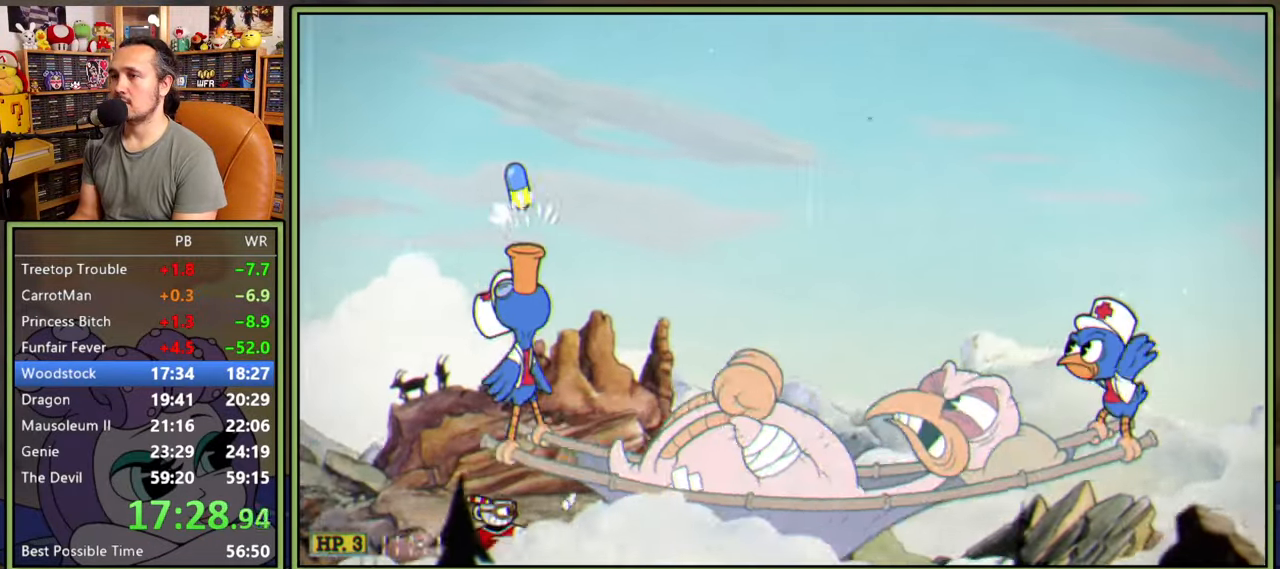
{"buttons": ["L1"], "right_stick": "center", "events": []}
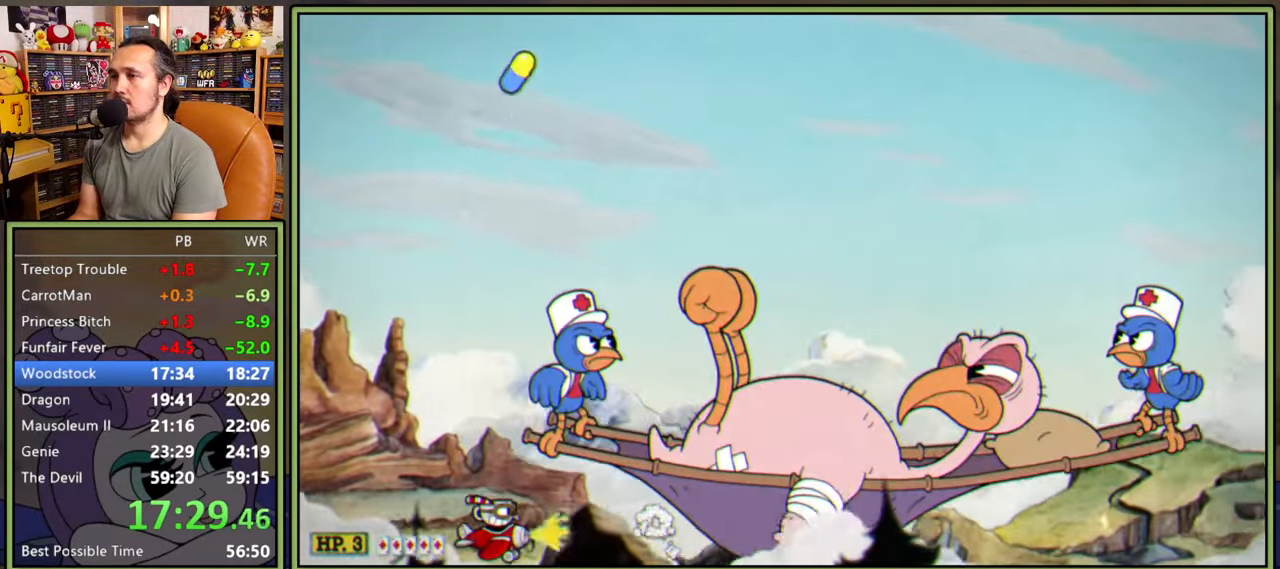
{"buttons": ["Y", "L1", "DPAD_UP", "DPAD_LEFT"], "right_stick": "center", "events": [[50, "DPAD_UP", "down"], [167, "Y", "down"], [367, "DPAD_LEFT", "down"]]}
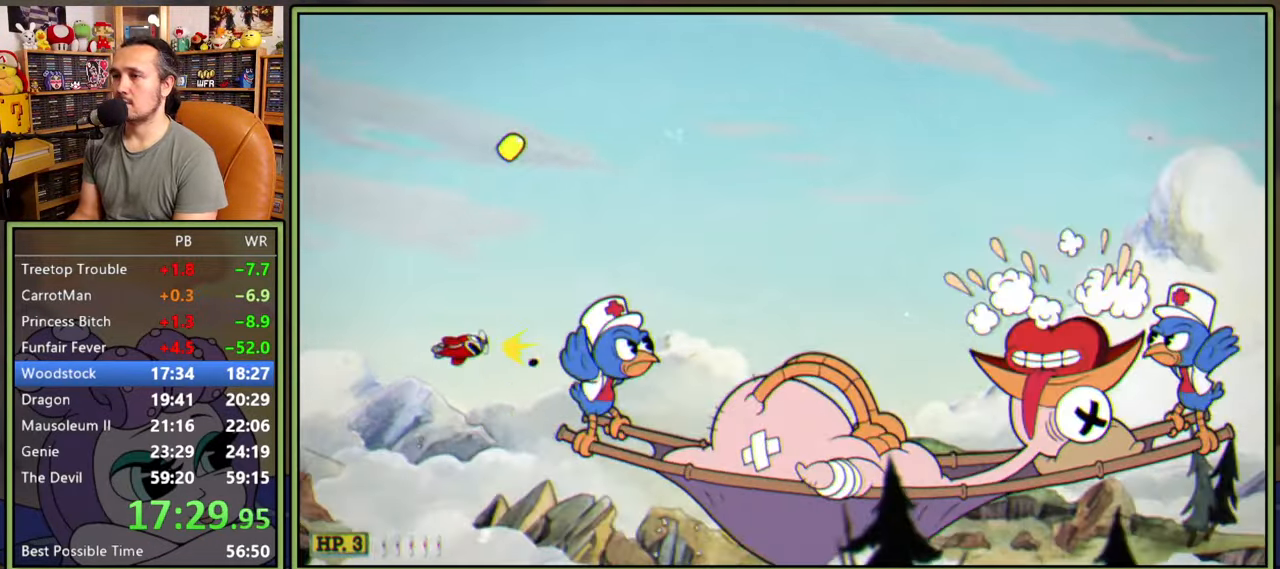
{"buttons": ["L1", "DPAD_UP"], "right_stick": "center", "events": [[50, "DPAD_LEFT", "up"], [100, "Y", "up"]]}
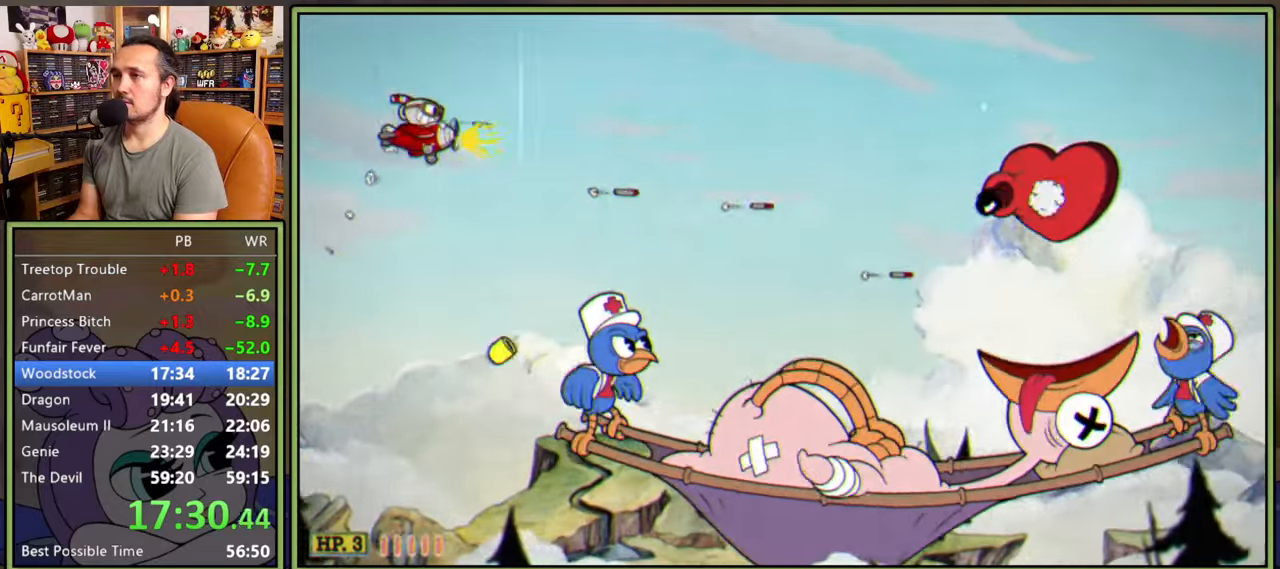
{"buttons": ["L1", "DPAD_DOWN"], "right_stick": "center", "events": [[117, "DPAD_UP", "up"], [184, "DPAD_DOWN", "down"]]}
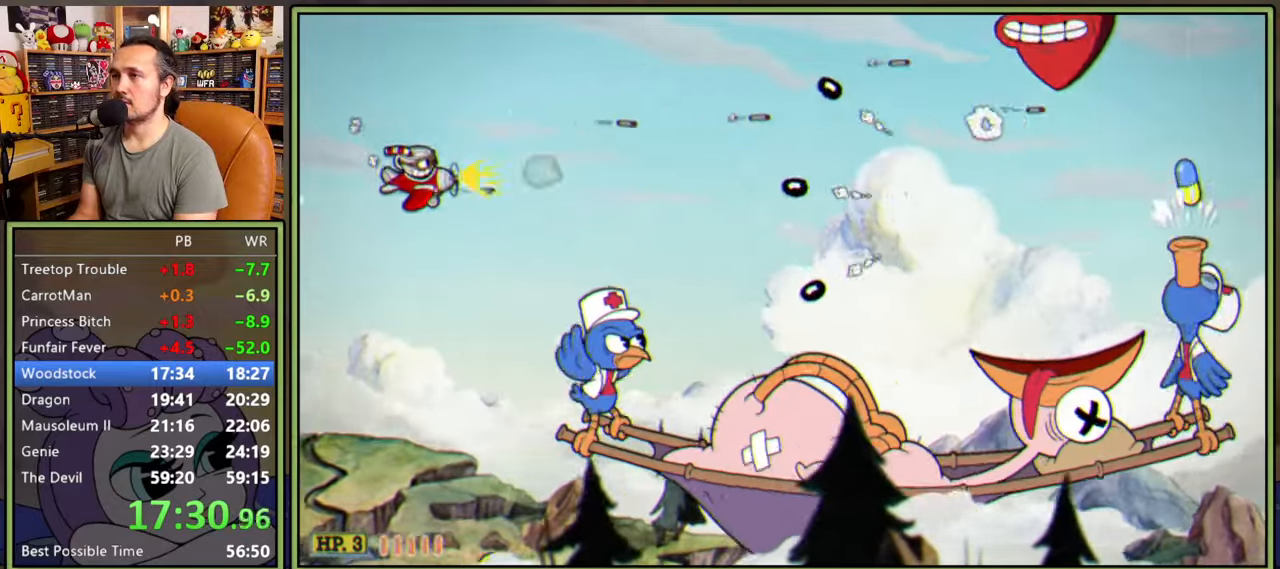
{"buttons": ["L1", "DPAD_LEFT"], "right_stick": "center", "events": [[300, "DPAD_DOWN", "up"], [400, "DPAD_LEFT", "down"]]}
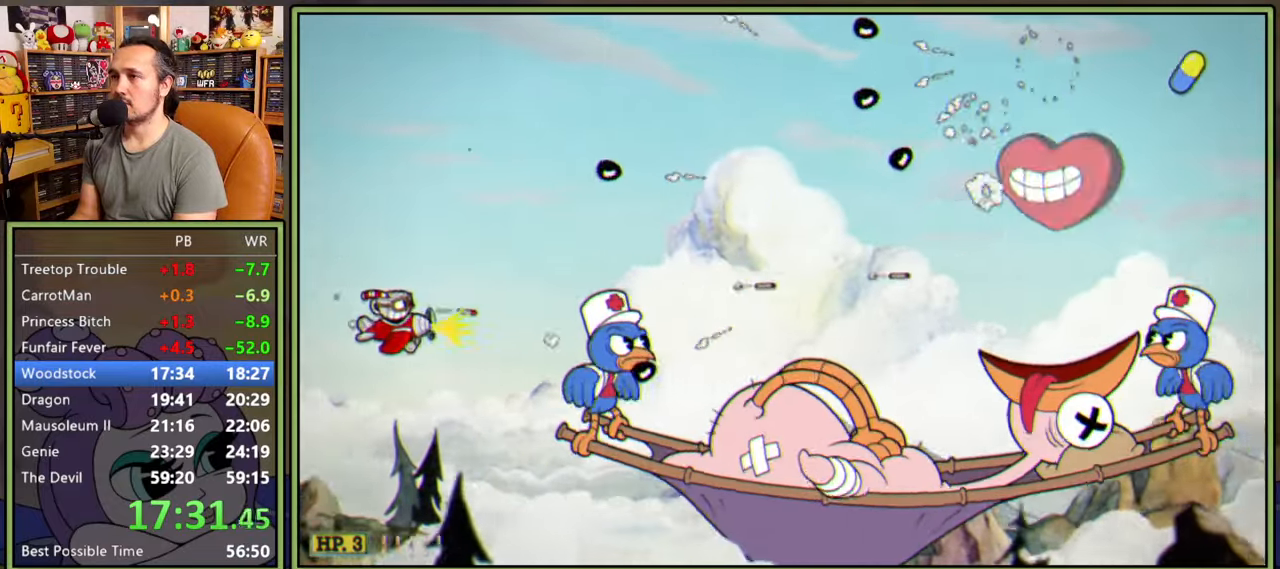
{"buttons": ["L1", "DPAD_DOWN", "DPAD_RIGHT"], "right_stick": "center", "events": [[50, "DPAD_LEFT", "up"], [184, "DPAD_RIGHT", "down"], [217, "DPAD_UP", "down"], [300, "DPAD_UP", "up"], [384, "DPAD_DOWN", "down"]]}
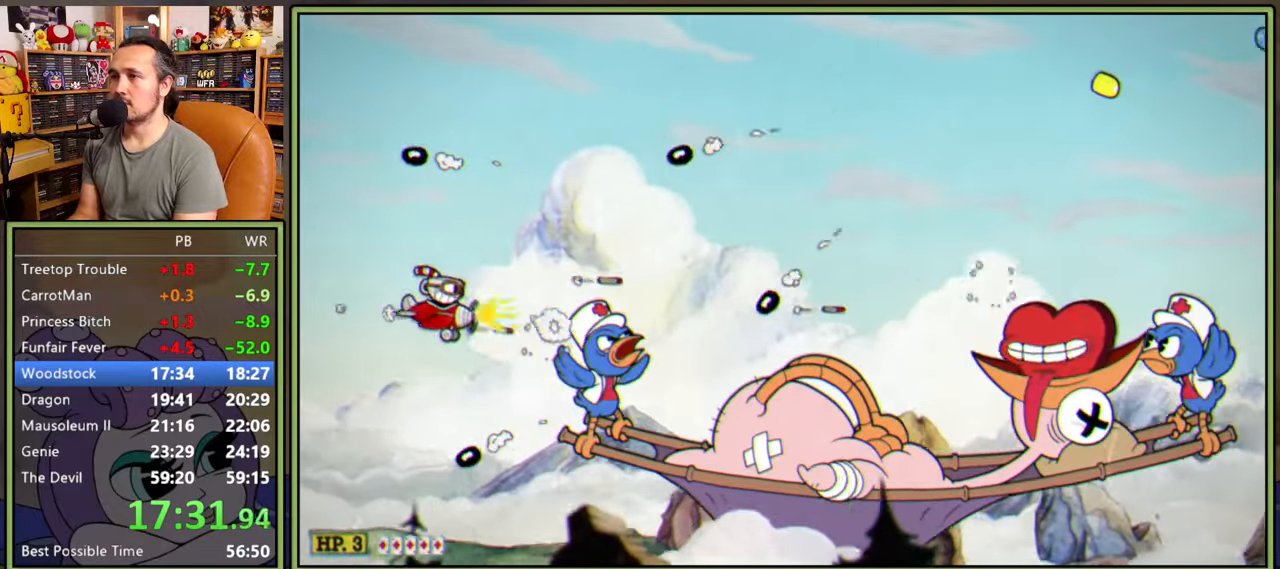
{"buttons": ["L1", "DPAD_DOWN", "DPAD_LEFT"], "right_stick": "center", "events": [[84, "DPAD_RIGHT", "up"], [184, "DPAD_LEFT", "down"], [217, "DPAD_LEFT", "up"], [467, "DPAD_LEFT", "down"]]}
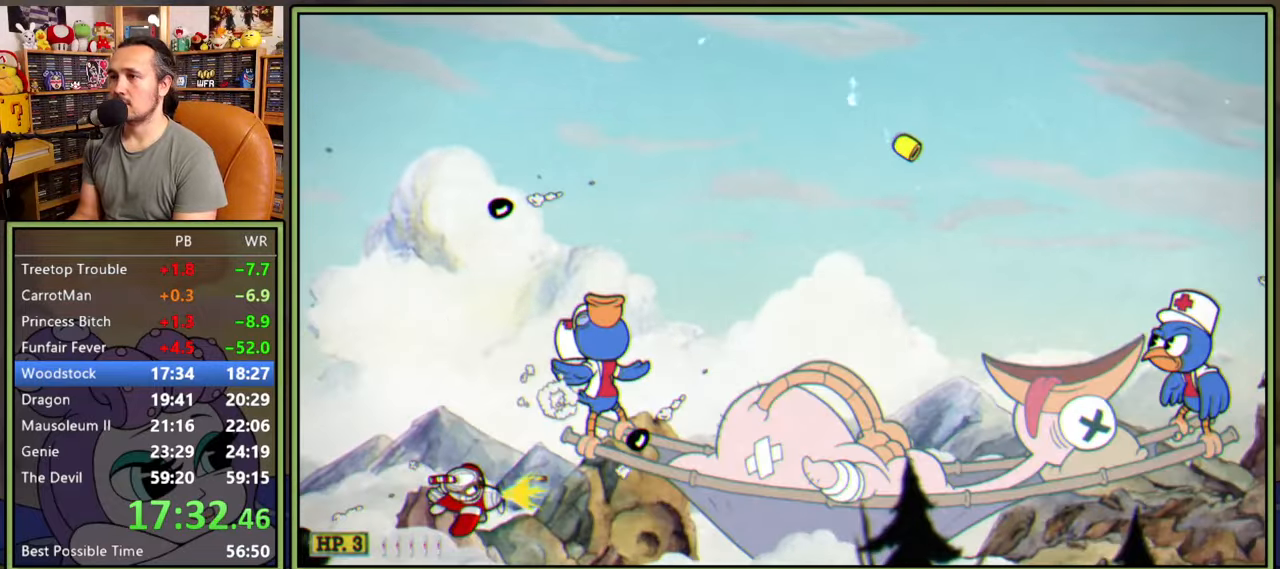
{"buttons": ["L1", "DPAD_RIGHT"], "right_stick": "center", "events": [[17, "DPAD_DOWN", "up"], [184, "DPAD_LEFT", "up"], [434, "DPAD_RIGHT", "down"], [434, "DPAD_UP", "down"], [500, "DPAD_UP", "up"]]}
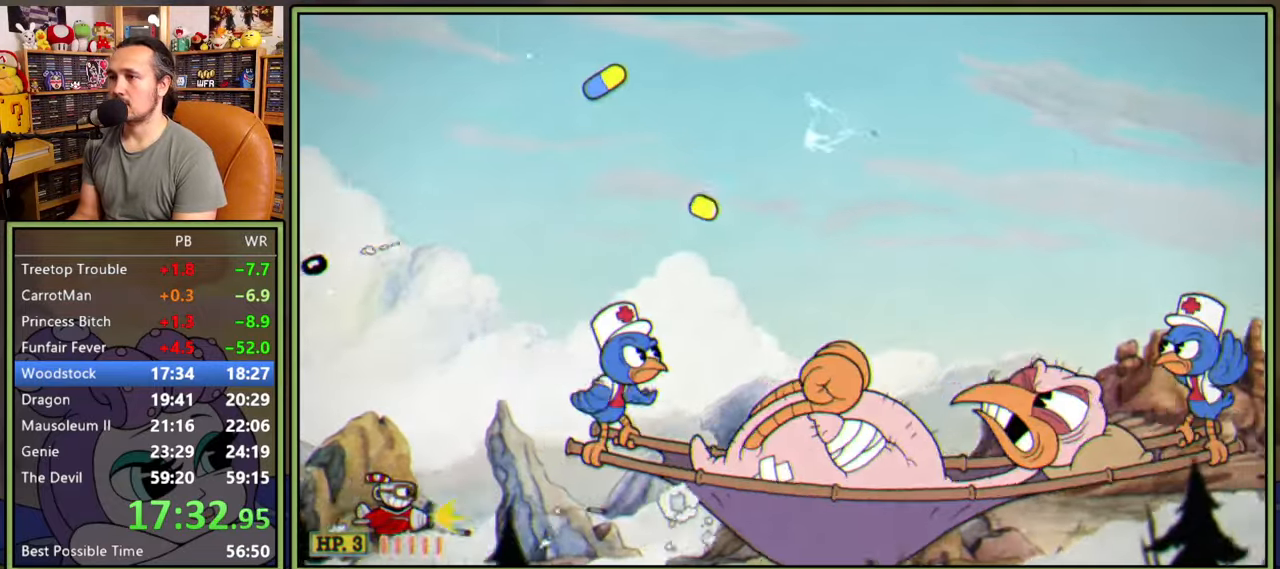
{"buttons": ["L1", "DPAD_DOWN"], "right_stick": "center", "events": [[167, "DPAD_RIGHT", "up"], [384, "DPAD_RIGHT", "down"], [400, "DPAD_DOWN", "down"], [500, "DPAD_RIGHT", "up"]]}
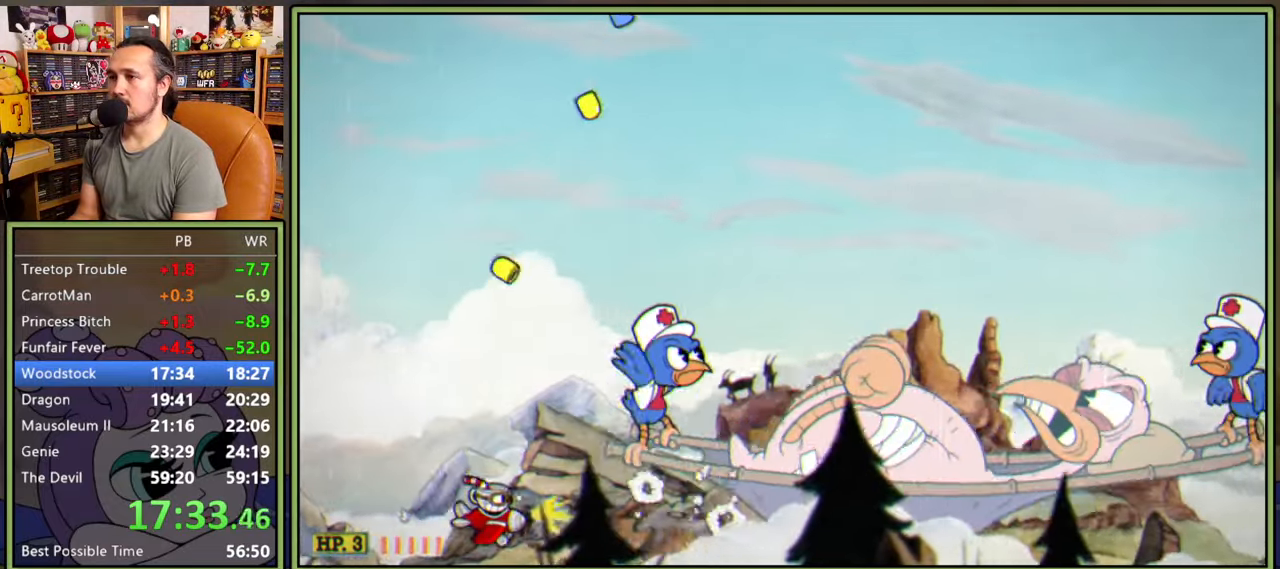
{"buttons": ["L1"], "right_stick": "center", "events": [[17, "DPAD_DOWN", "up"], [234, "DPAD_RIGHT", "down"], [400, "DPAD_RIGHT", "up"]]}
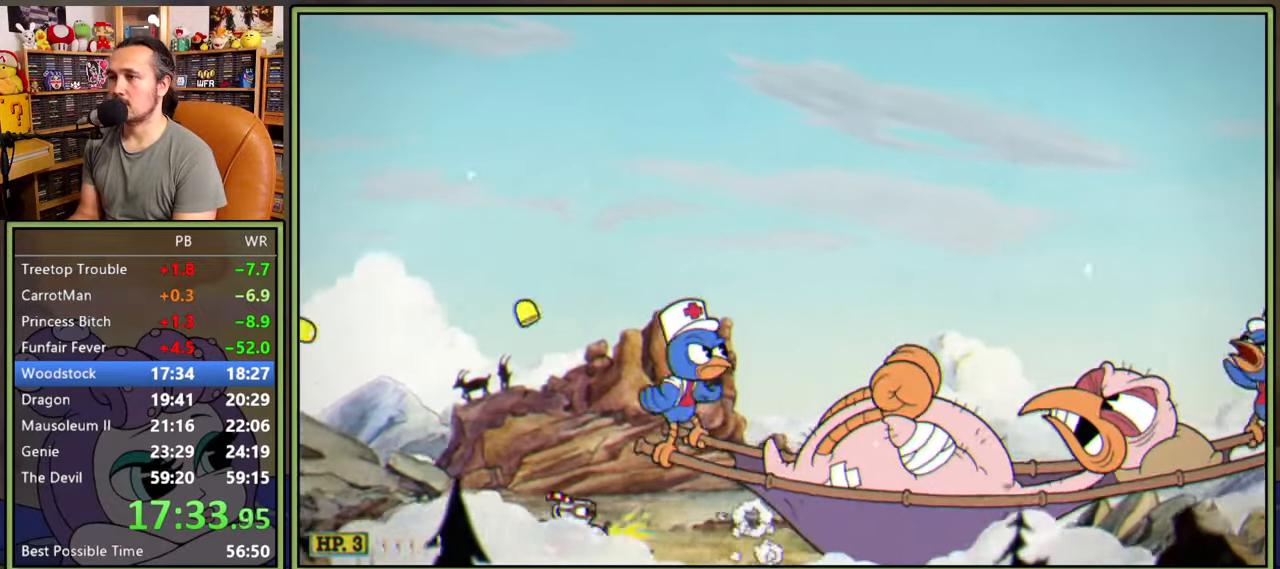
{"buttons": ["L1"], "right_stick": "center", "events": []}